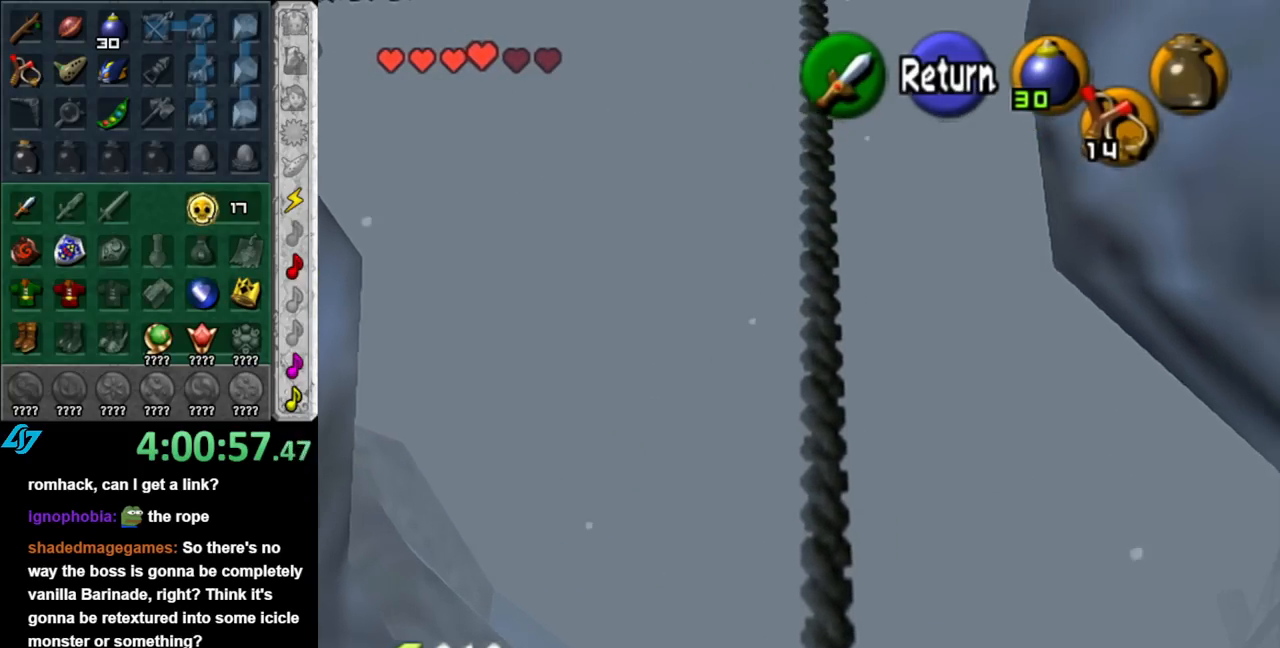
Gameplay with a controller (Nintendo layout); each line is a JSON object with the inputs held at the frame after it. "events" lists button and stick changes between this image and that frame as [ms after this image, input, new state], when the widget could be followed in between. Not read: L2 L3 R2 R3.
{"buttons": ["A"], "left_stick": "center", "right_stick": "center", "events": [[433, "A", "down"], [433, "left_stick", "center"]]}
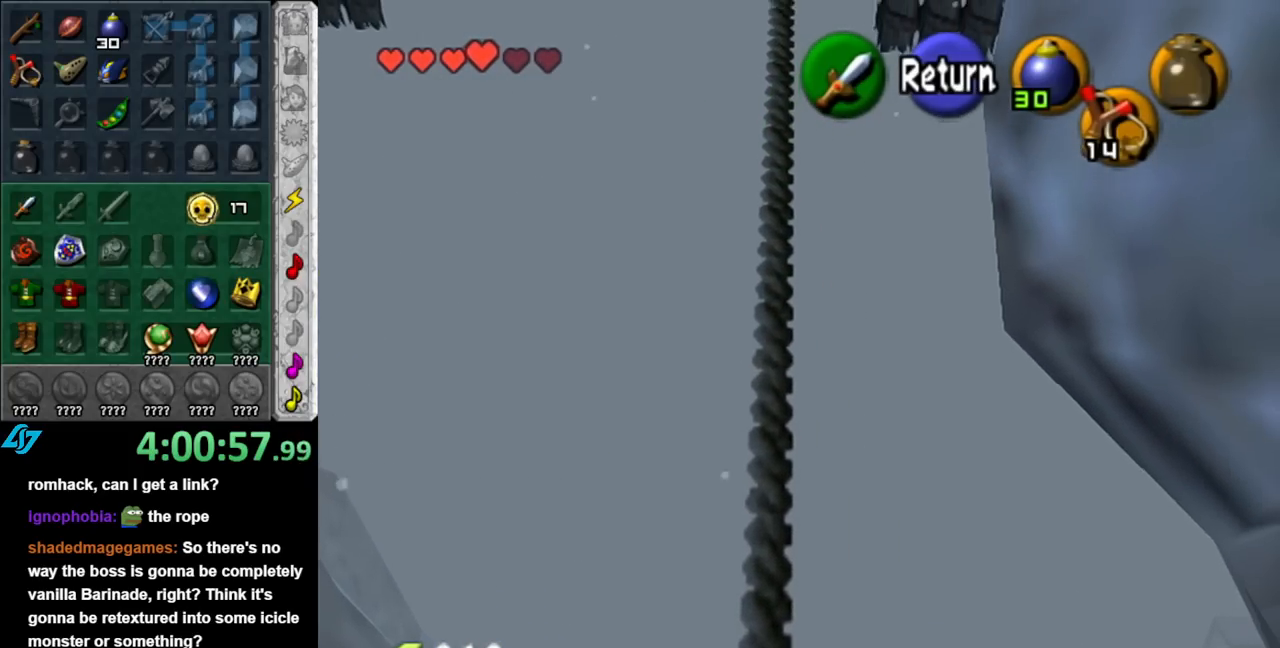
{"buttons": [], "left_stick": "down-left", "right_stick": "center", "events": [[67, "A", "up"], [467, "left_stick", "down-left"]]}
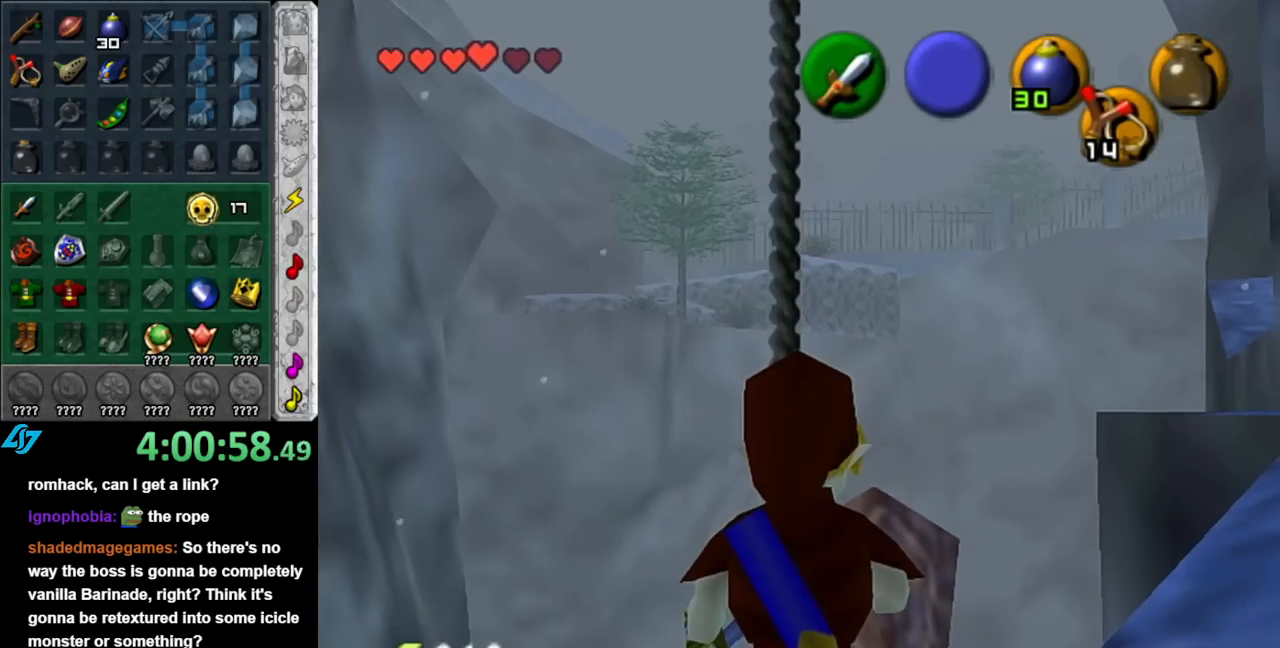
{"buttons": [], "left_stick": "center", "right_stick": "center", "events": [[33, "left_stick", "down"], [283, "left_stick", "center"]]}
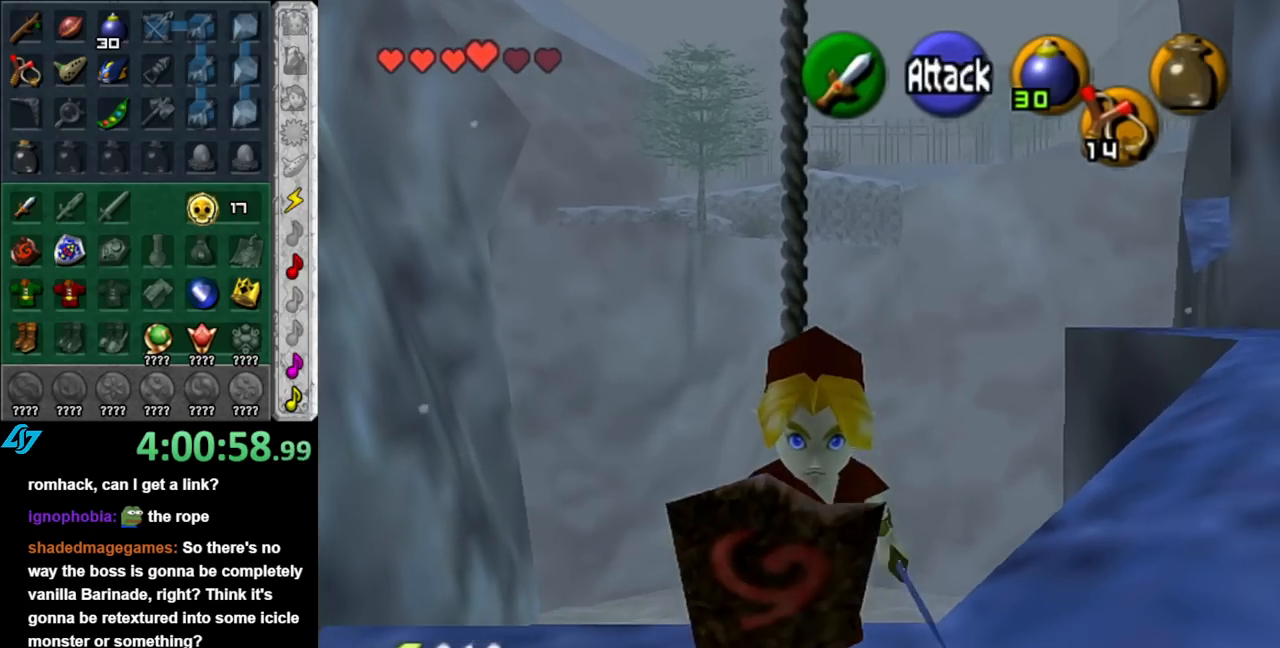
{"buttons": [], "left_stick": "up", "right_stick": "center", "events": [[150, "left_stick", "up"]]}
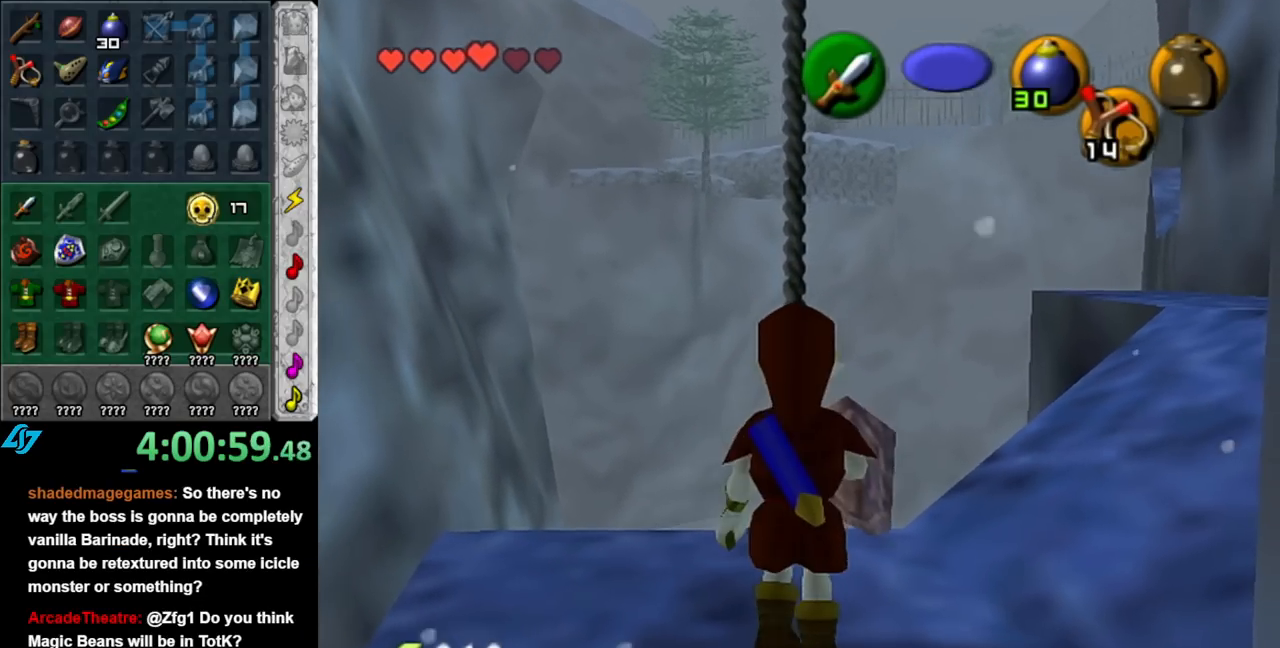
{"buttons": ["A"], "left_stick": "up", "right_stick": "center", "events": [[250, "A", "down"]]}
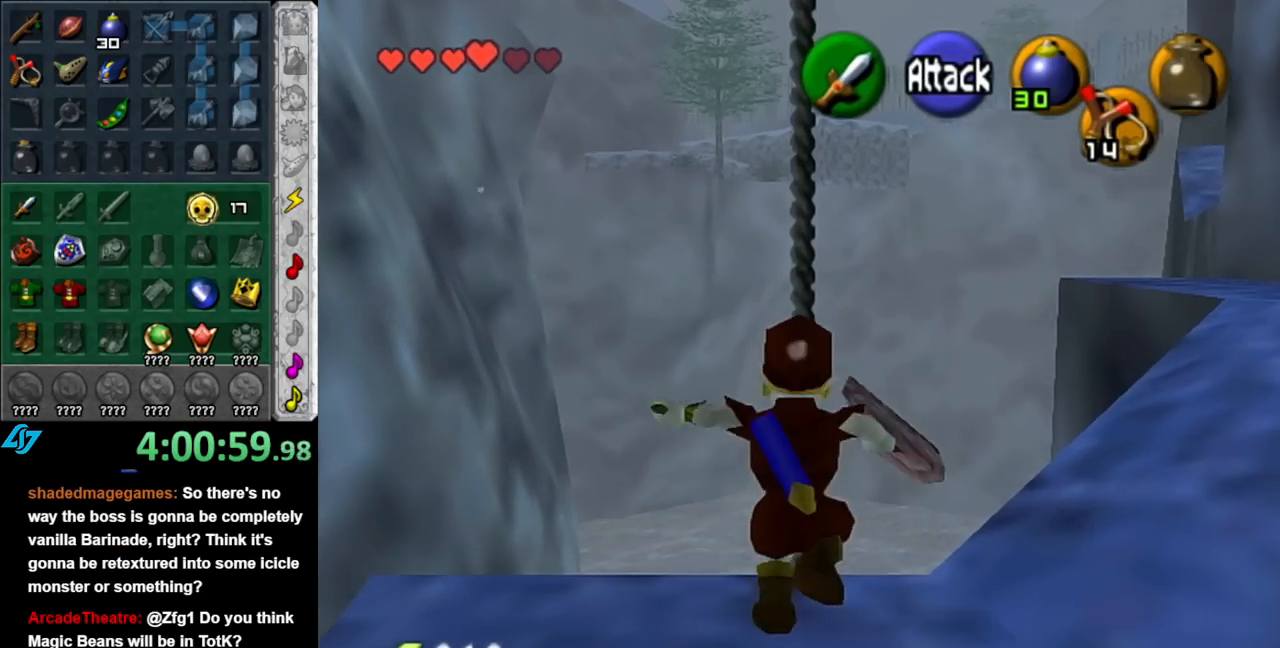
{"buttons": ["A"], "left_stick": "up", "right_stick": "center", "events": []}
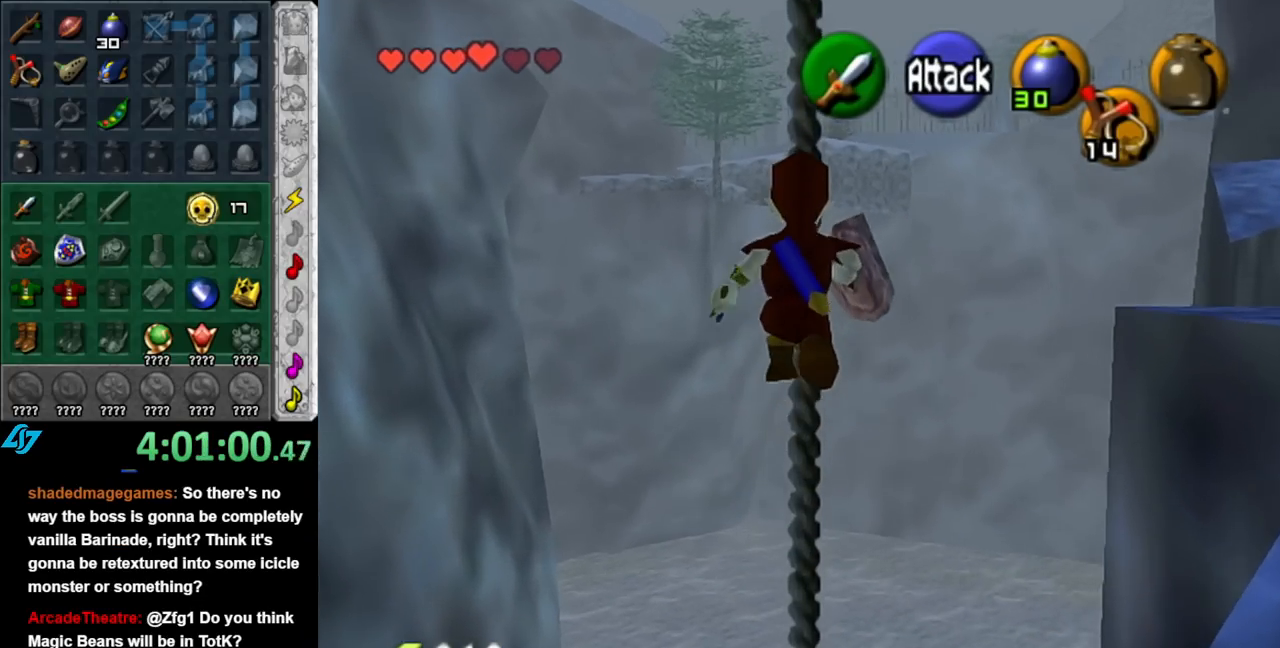
{"buttons": ["A"], "left_stick": "up", "right_stick": "center", "events": []}
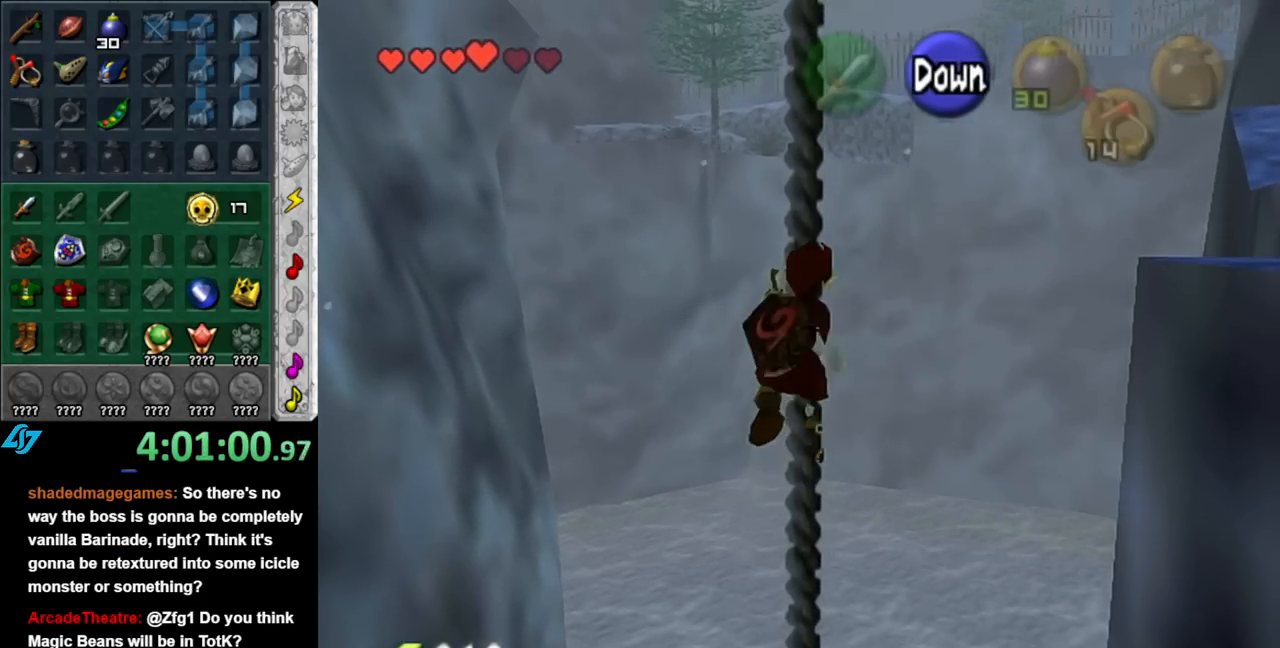
{"buttons": [], "left_stick": "up", "right_stick": "center", "events": [[150, "A", "up"], [217, "L1", "down"], [433, "L1", "up"]]}
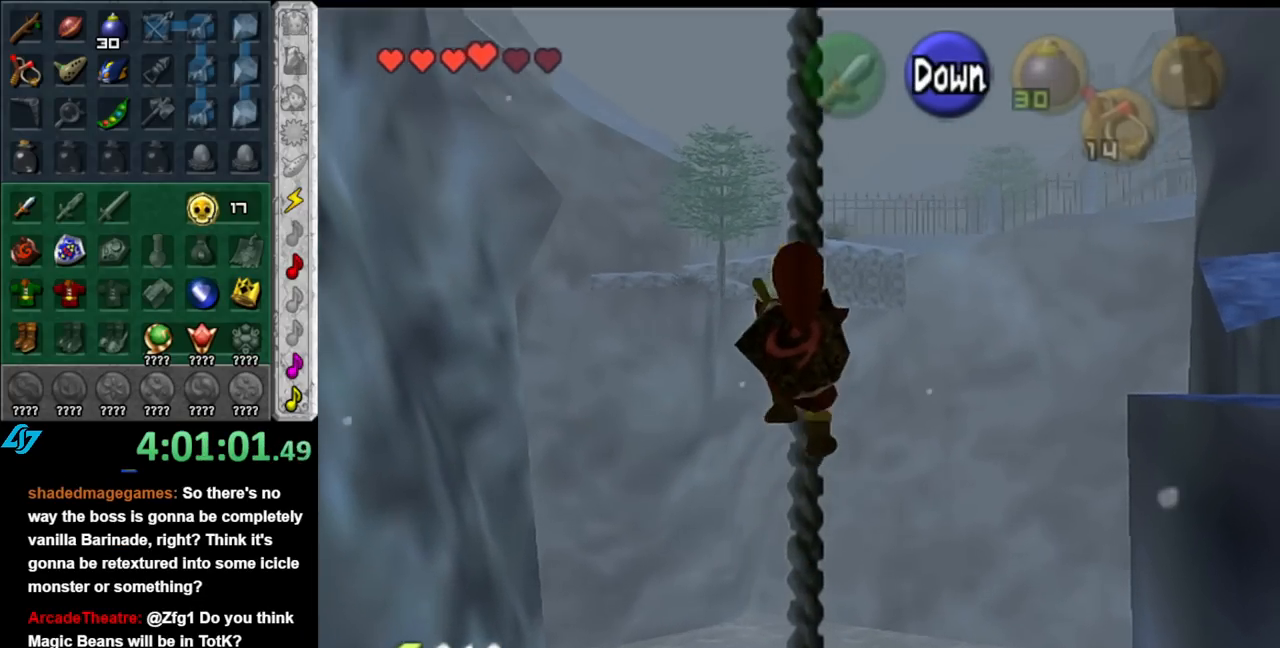
{"buttons": [], "left_stick": "up", "right_stick": "center", "events": []}
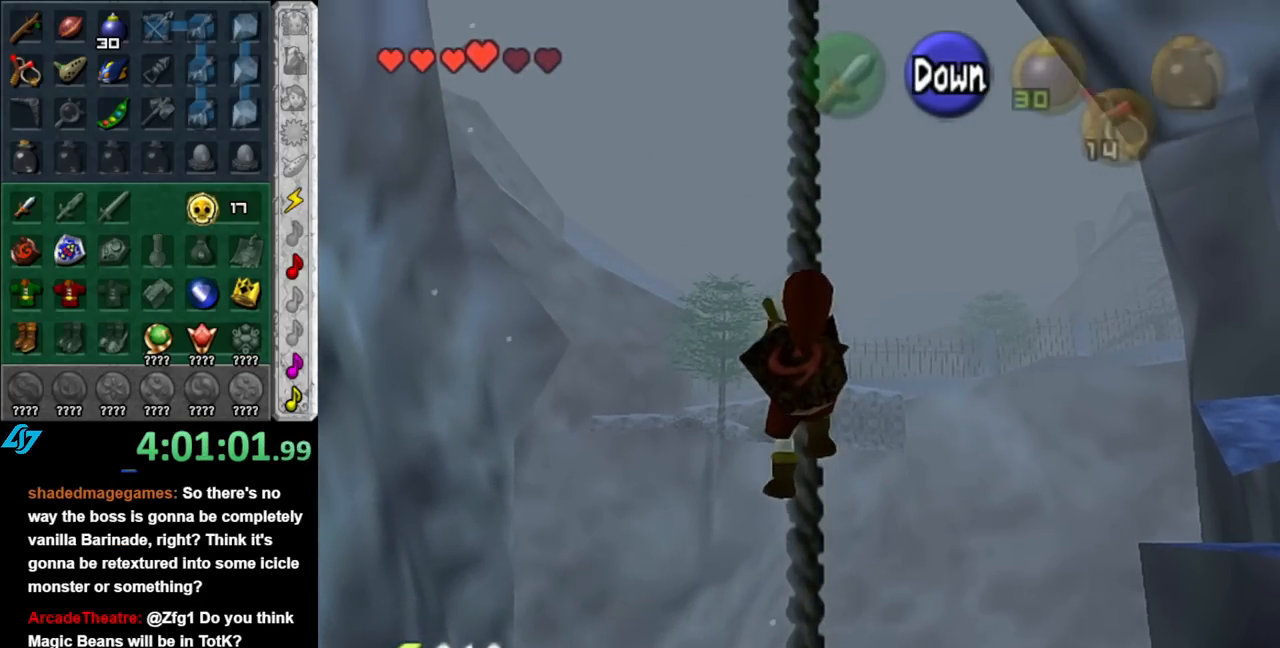
{"buttons": [], "left_stick": "up", "right_stick": "center", "events": []}
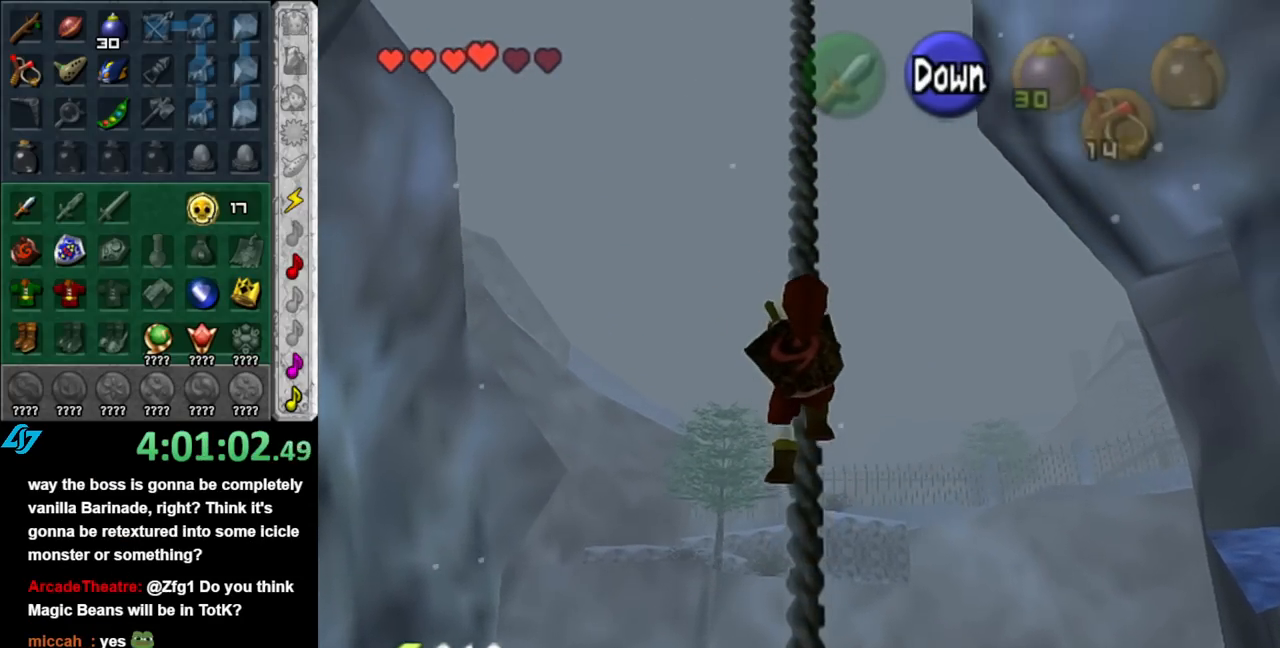
{"buttons": [], "left_stick": "up", "right_stick": "center", "events": []}
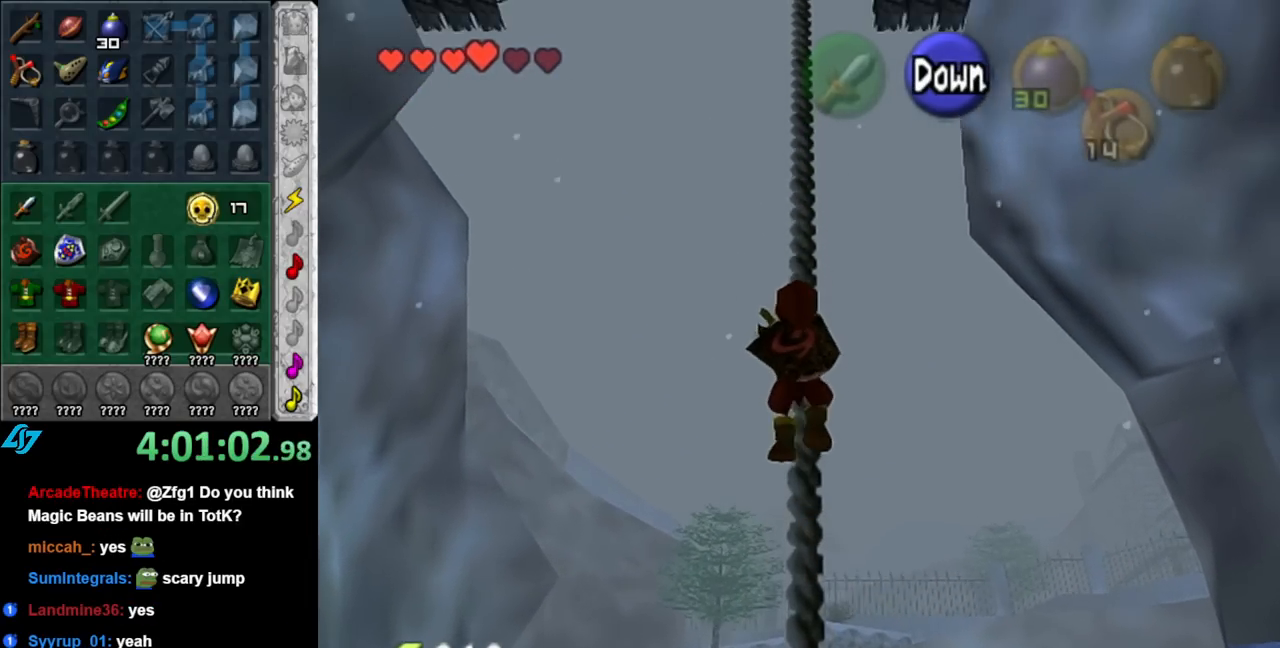
{"buttons": [], "left_stick": "up", "right_stick": "center", "events": []}
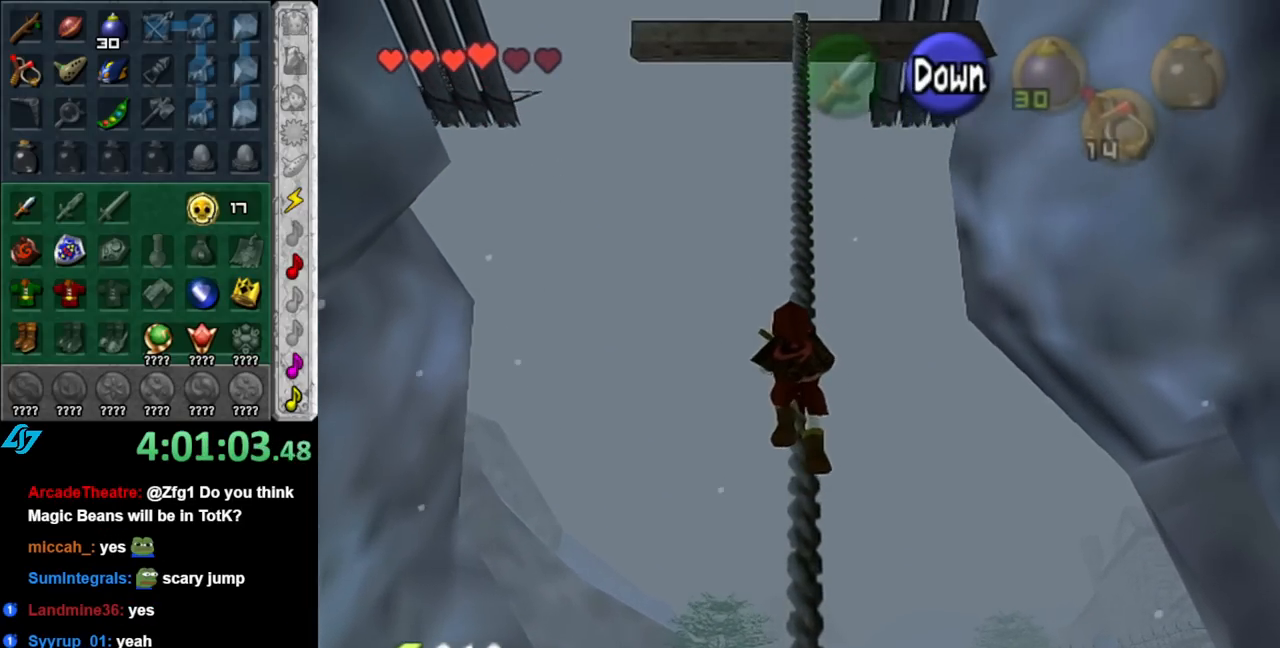
{"buttons": [], "left_stick": "up", "right_stick": "center", "events": []}
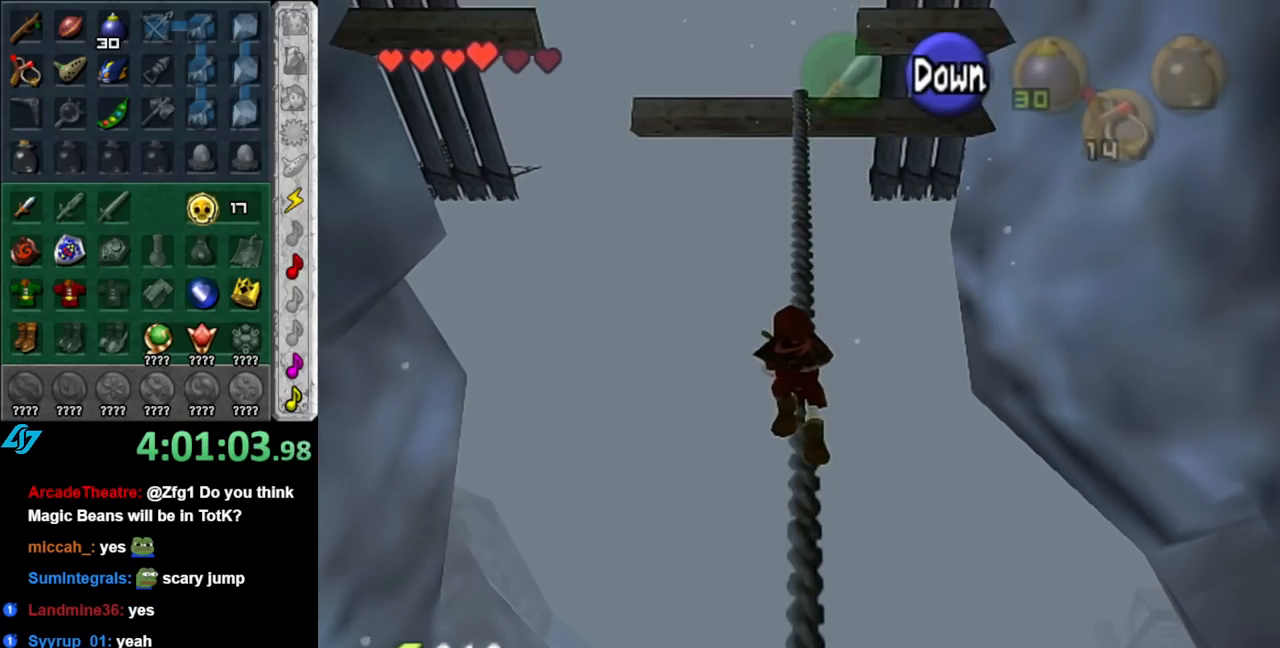
{"buttons": [], "left_stick": "up", "right_stick": "center", "events": [[167, "L1", "down"], [367, "L1", "up"]]}
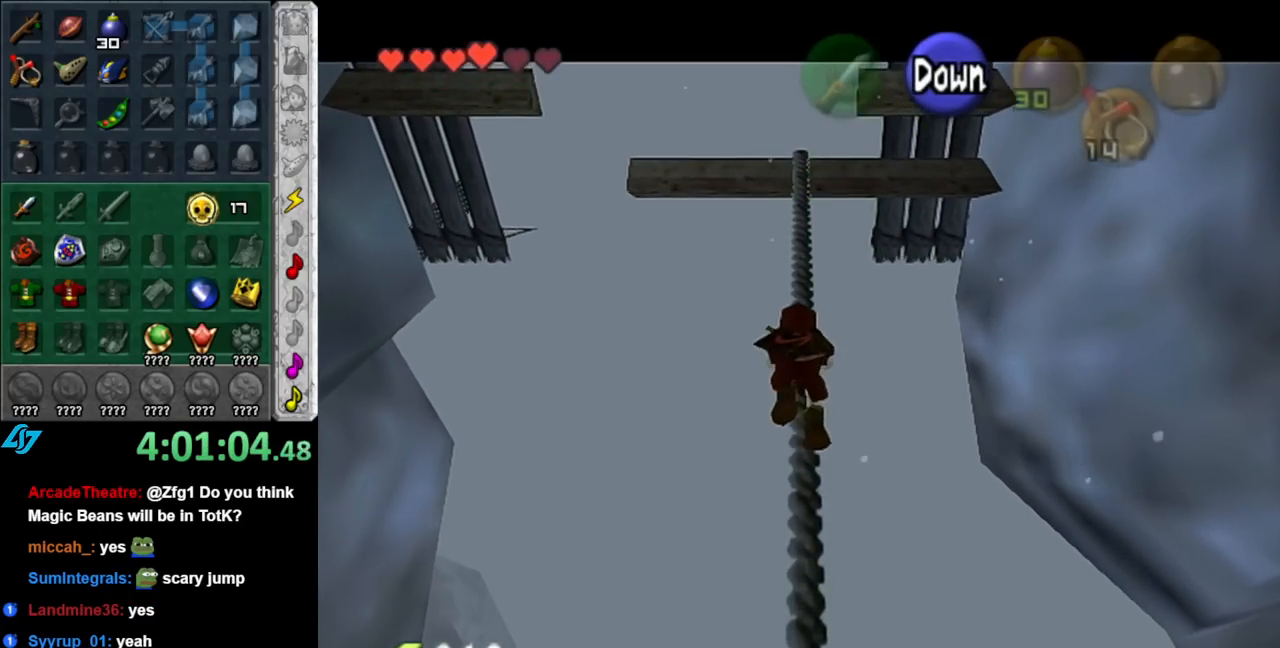
{"buttons": [], "left_stick": "up", "right_stick": "center", "events": []}
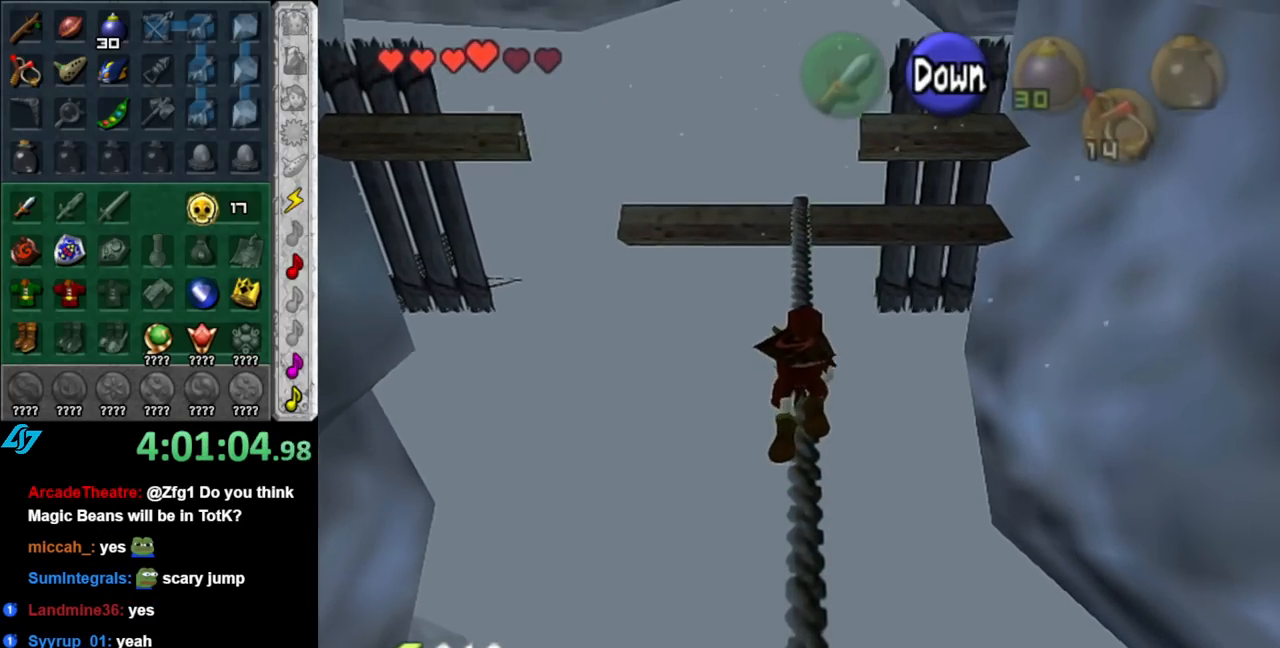
{"buttons": [], "left_stick": "up", "right_stick": "center", "events": []}
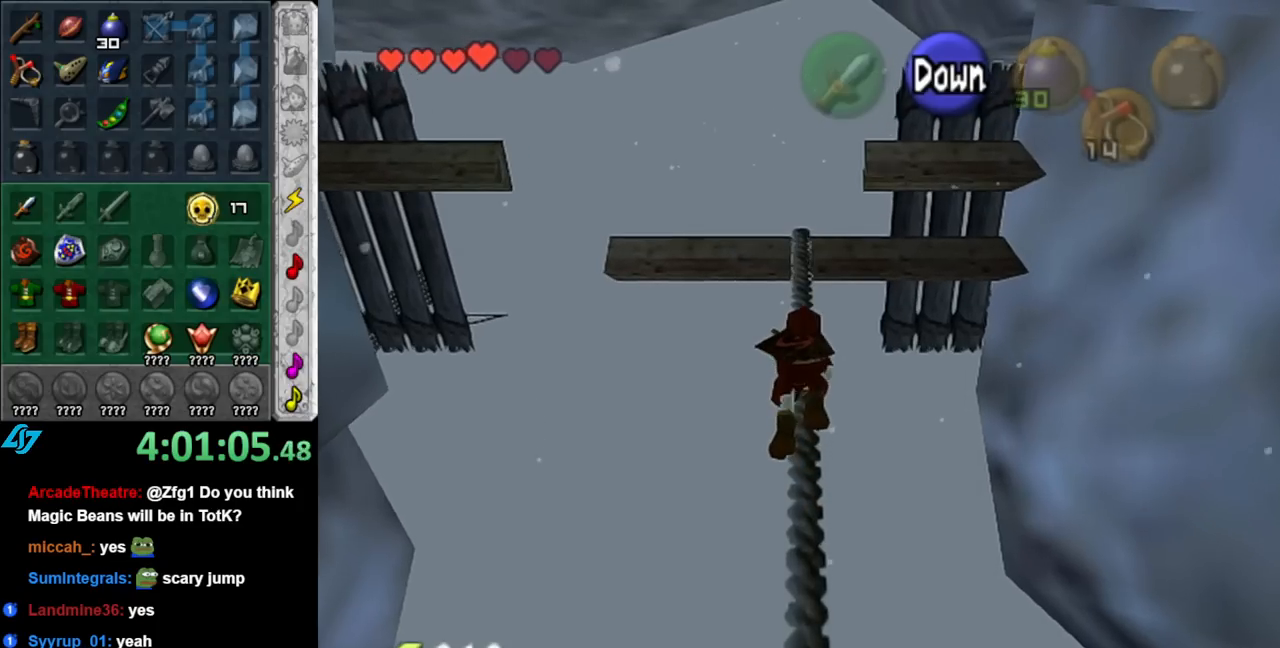
{"buttons": [], "left_stick": "up", "right_stick": "center", "events": []}
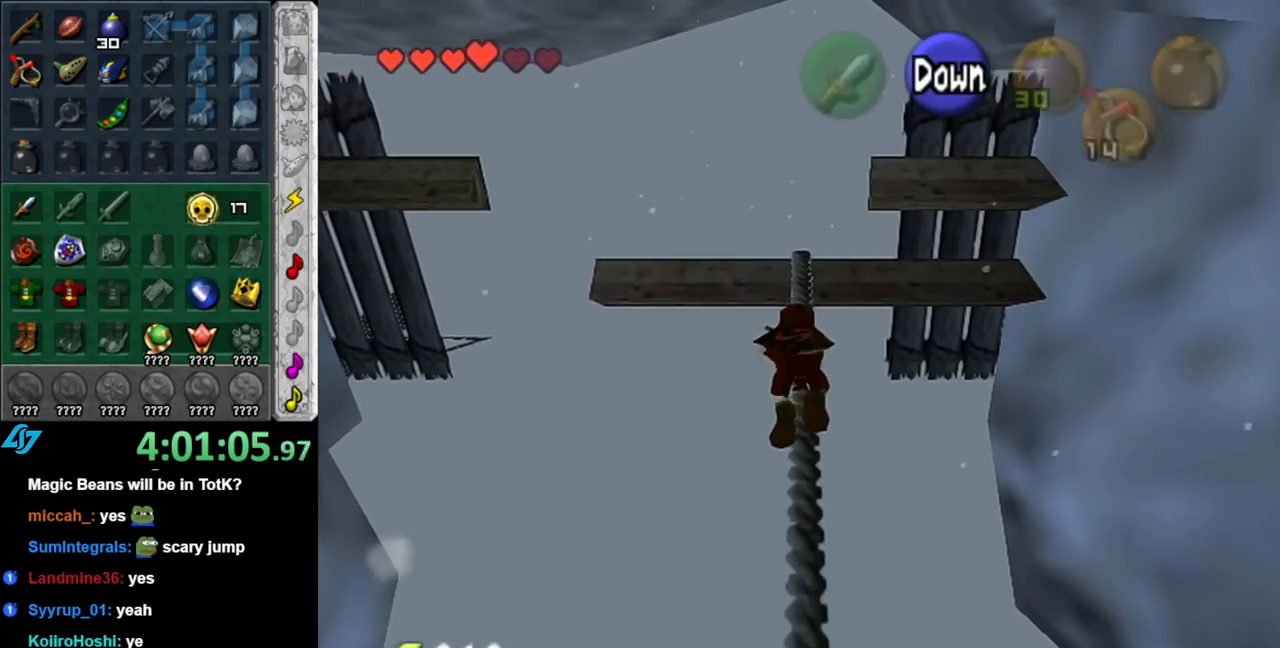
{"buttons": [], "left_stick": "up", "right_stick": "center", "events": []}
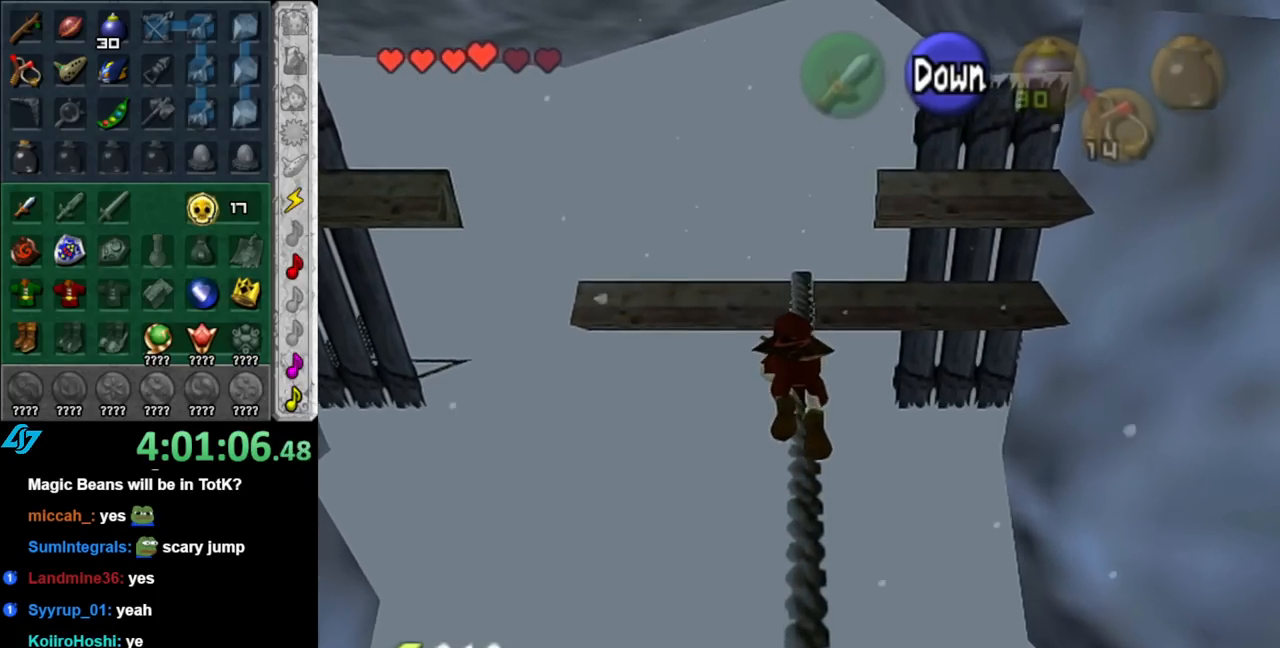
{"buttons": [], "left_stick": "up", "right_stick": "center", "events": []}
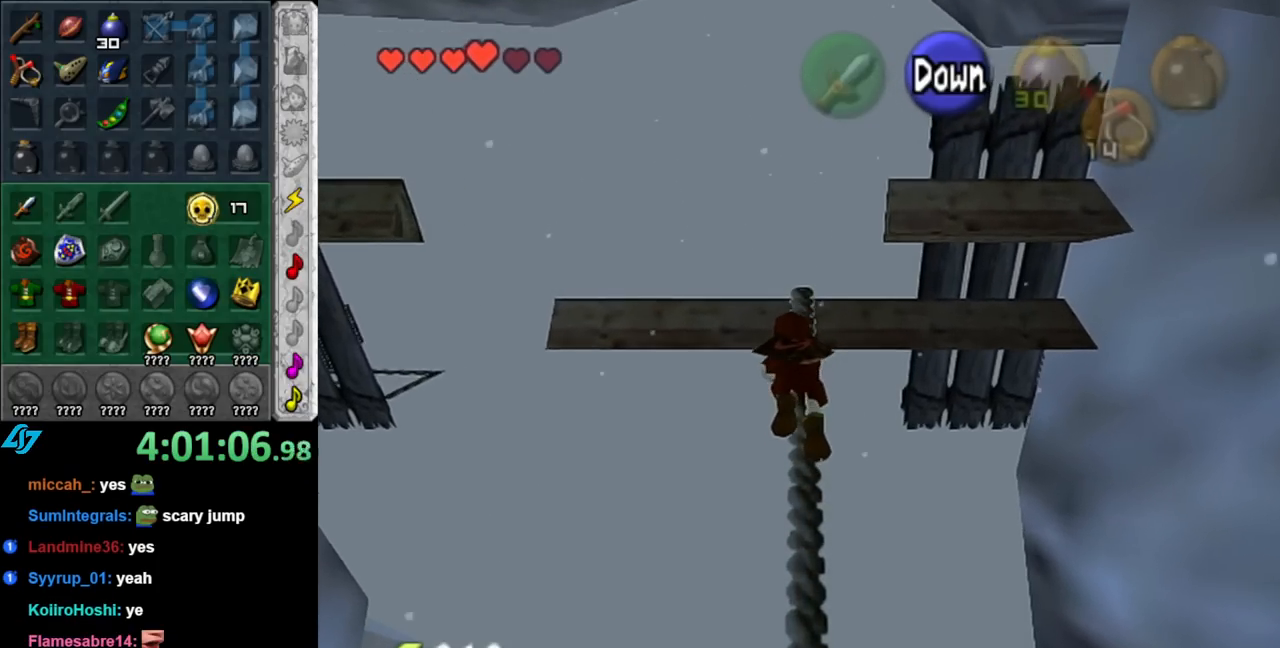
{"buttons": [], "left_stick": "up", "right_stick": "center", "events": []}
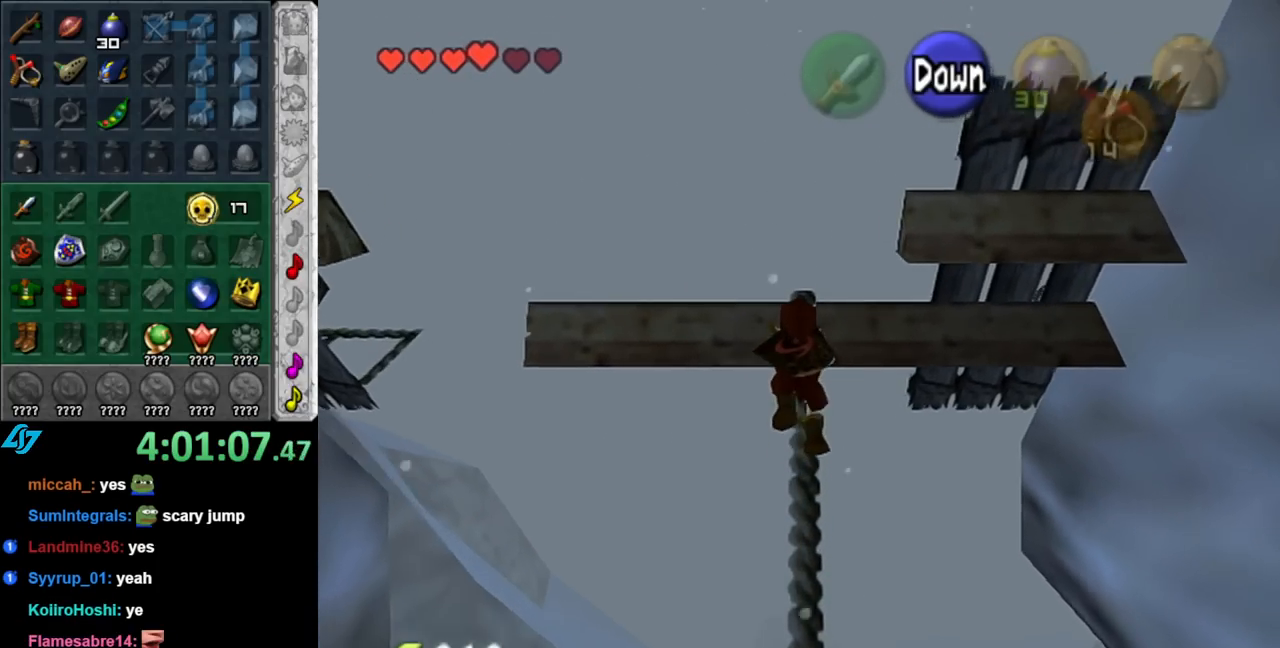
{"buttons": [], "left_stick": "up", "right_stick": "center", "events": []}
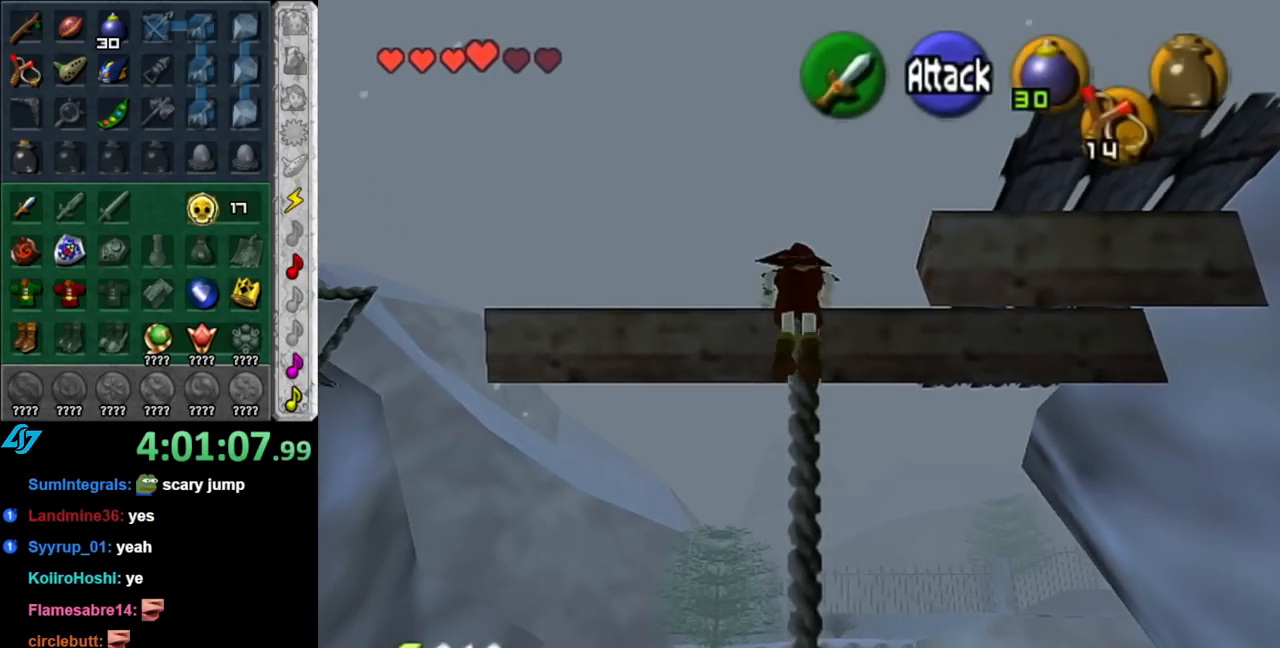
{"buttons": [], "left_stick": "center", "right_stick": "center", "events": [[117, "left_stick", "center"]]}
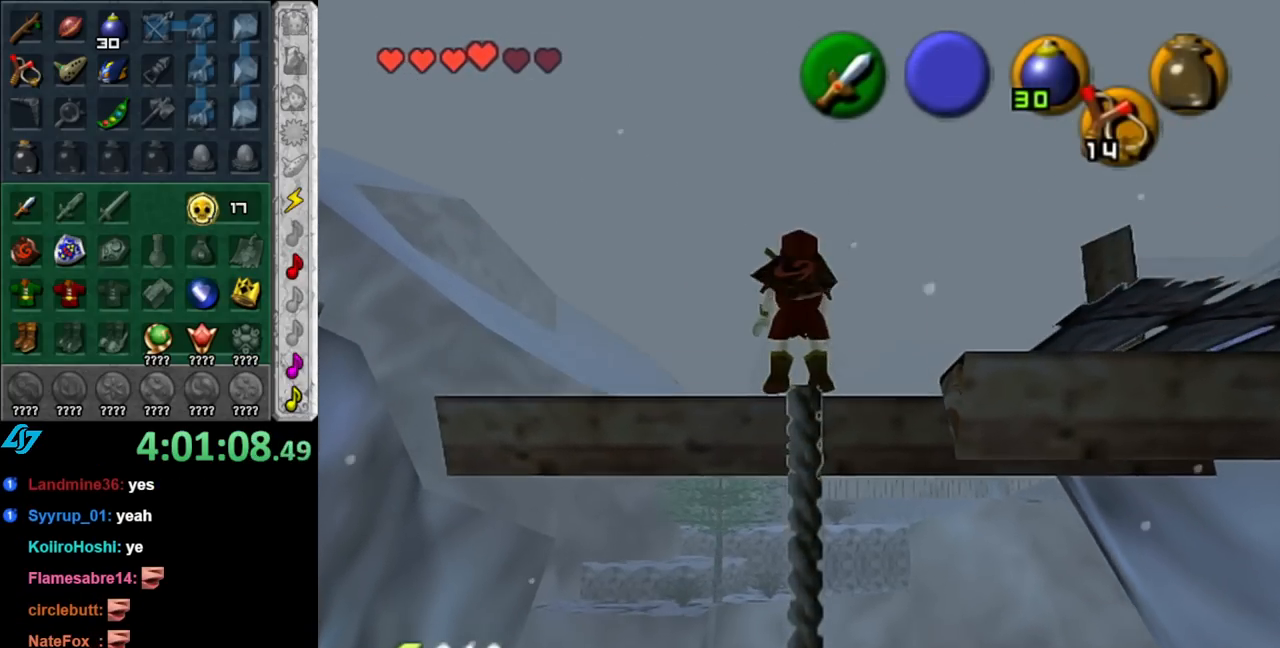
{"buttons": ["L1"], "left_stick": "right", "right_stick": "center", "events": [[183, "L1", "down"], [317, "left_stick", "right"], [367, "A", "down"], [500, "A", "up"]]}
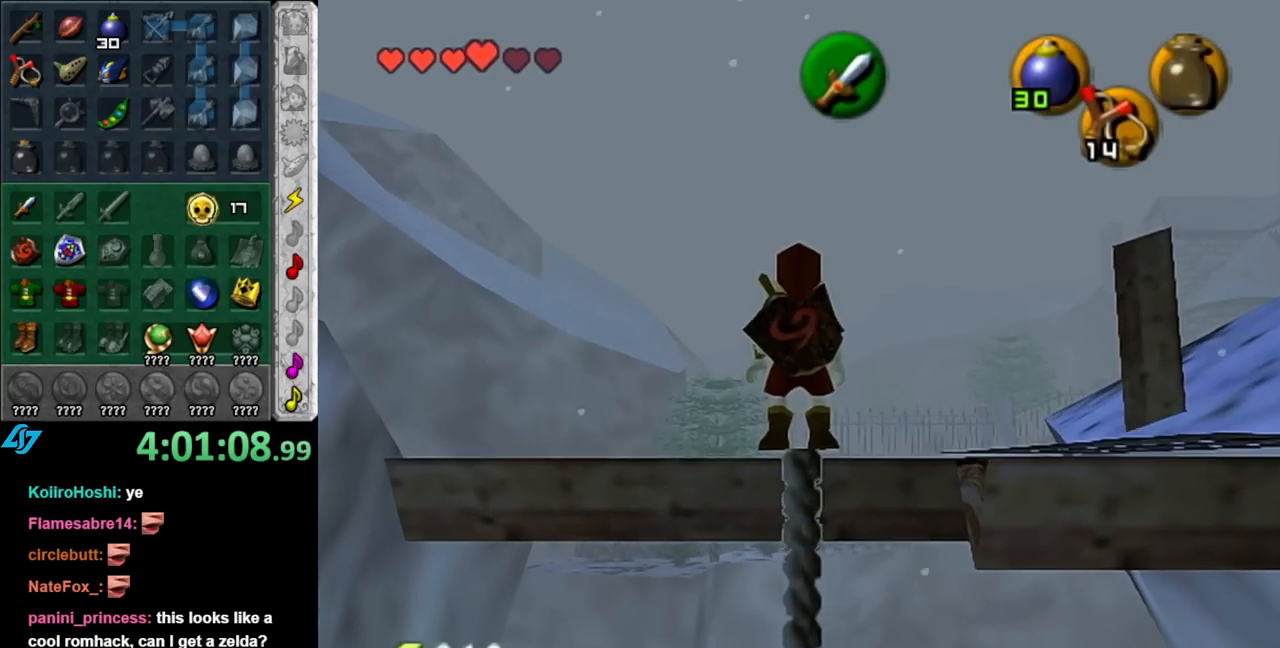
{"buttons": ["L1"], "left_stick": "center", "right_stick": "center", "events": [[33, "left_stick", "center"], [100, "L1", "up"], [367, "left_stick", "right"], [433, "L1", "down"], [500, "left_stick", "center"]]}
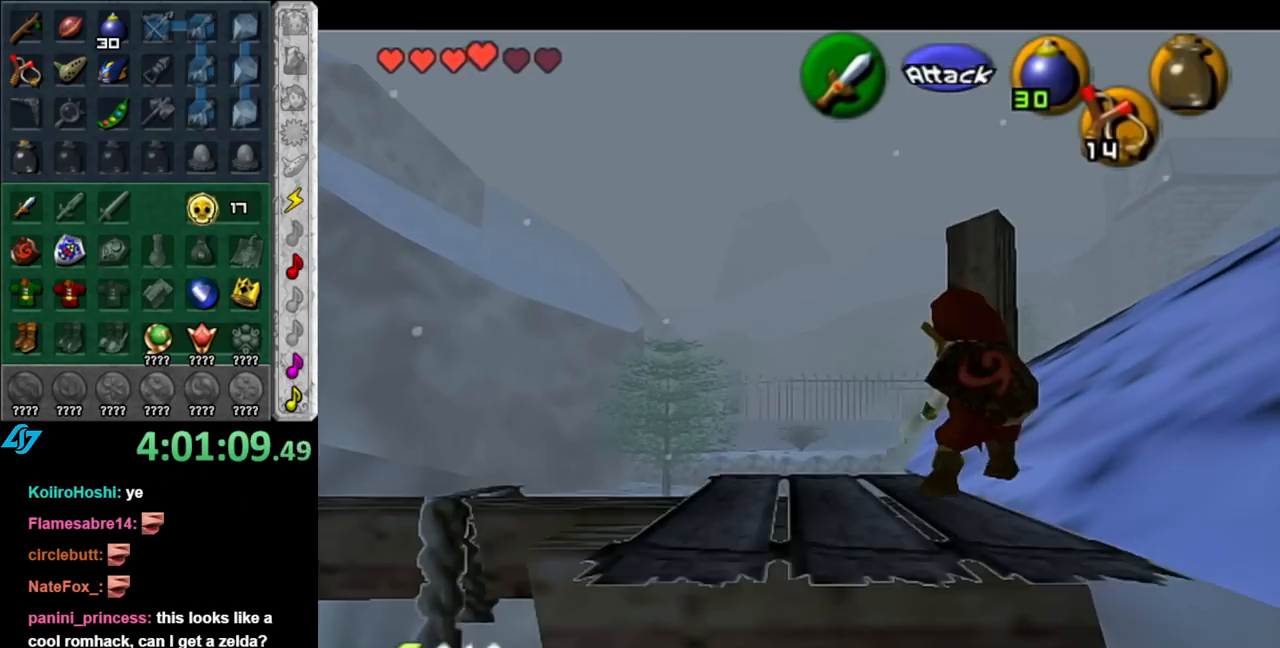
{"buttons": [], "left_stick": "up", "right_stick": "center", "events": [[183, "L1", "up"], [283, "left_stick", "up"]]}
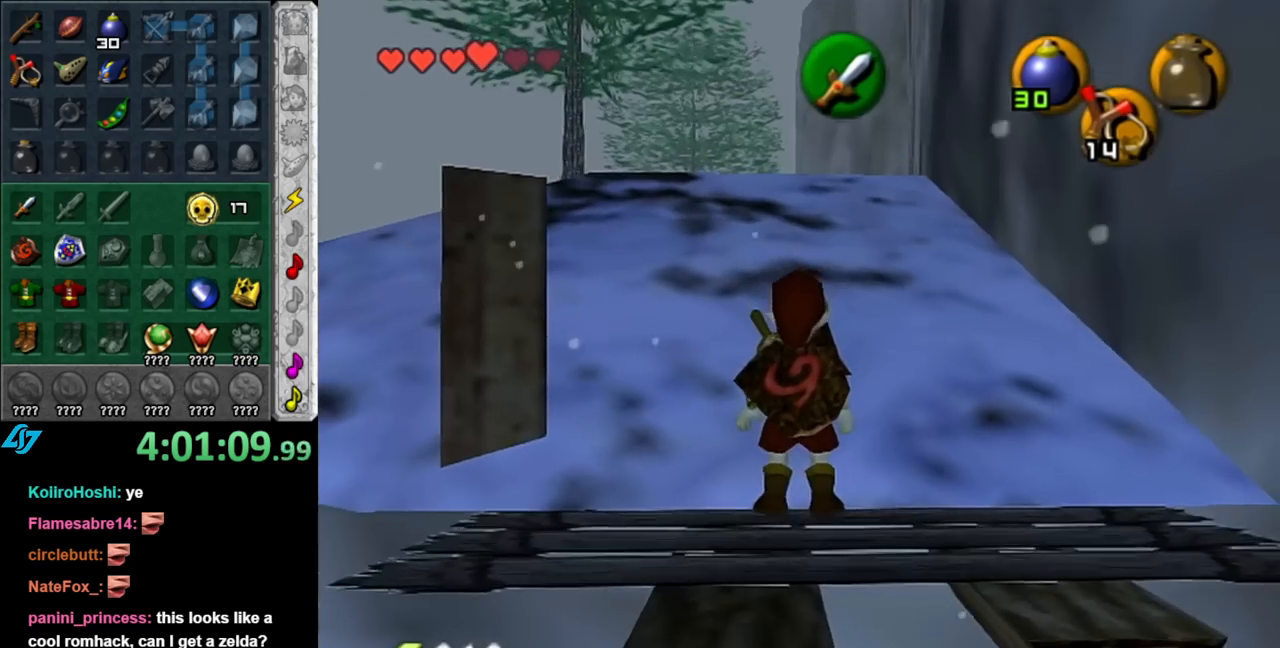
{"buttons": [], "left_stick": "up", "right_stick": "center", "events": []}
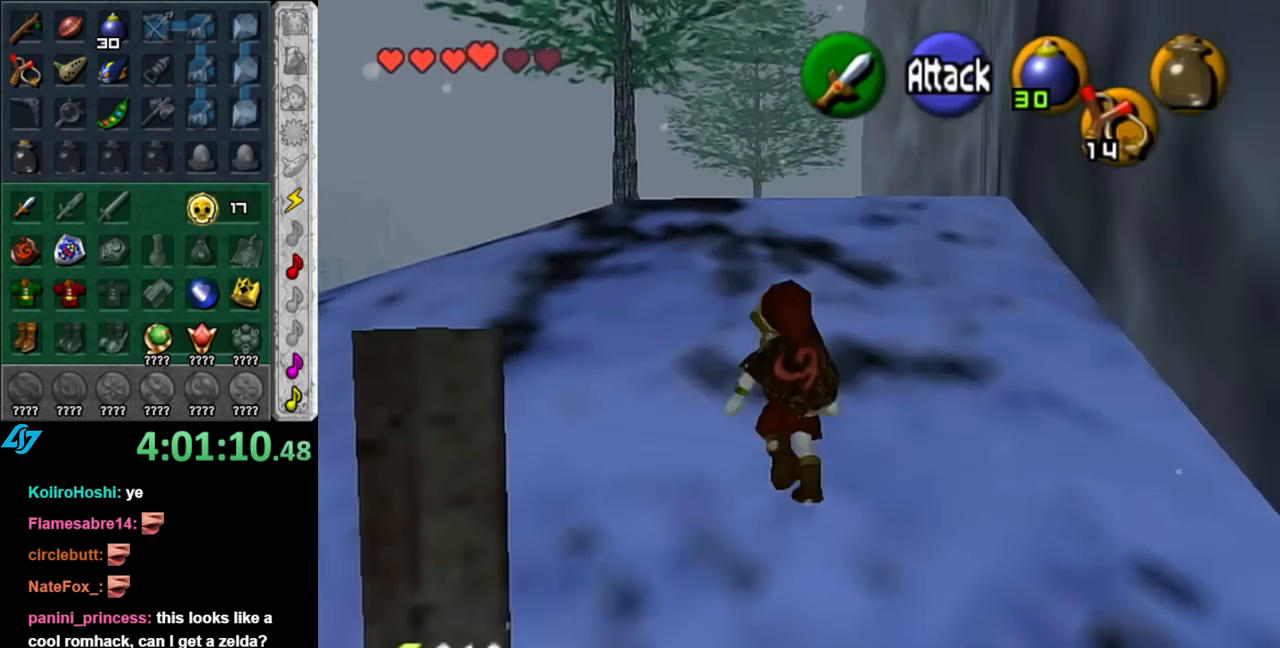
{"buttons": [], "left_stick": "up", "right_stick": "center", "events": []}